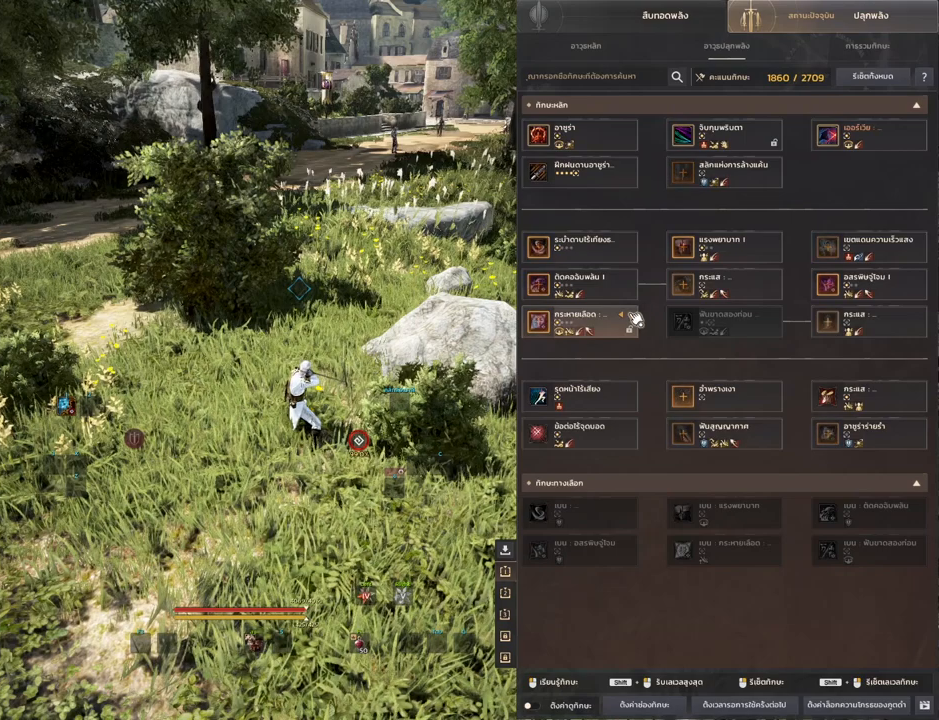
Gameplay with keyboard and mouse; each line is a JSON object with the keys and mouse buttons held at the frame after it. "events" lists presses ("down") and releases ("up") of "a", "d", "e", "f4", "q", "s", "shift", "space", "w", "mouse_left", "mouse_right", "mouse_mb4" and "mouse_mb5" between this image and that frame as [ms after this image, input, new state], when the widget could be followed in between. "mouse_left", "mouse_right", "mouse_mb4", "mouse_mb5" = the "left", "right", "mb4", "mb5" buttons of the "mouse" list. No other keys are recorded. Mouse movement is not recorded.
{"keys": [], "mouse": [], "events": [[100, "mouse_left", "down"], [183, "mouse_left", "up"], [367, "mouse_left", "down"], [483, "mouse_left", "up"]]}
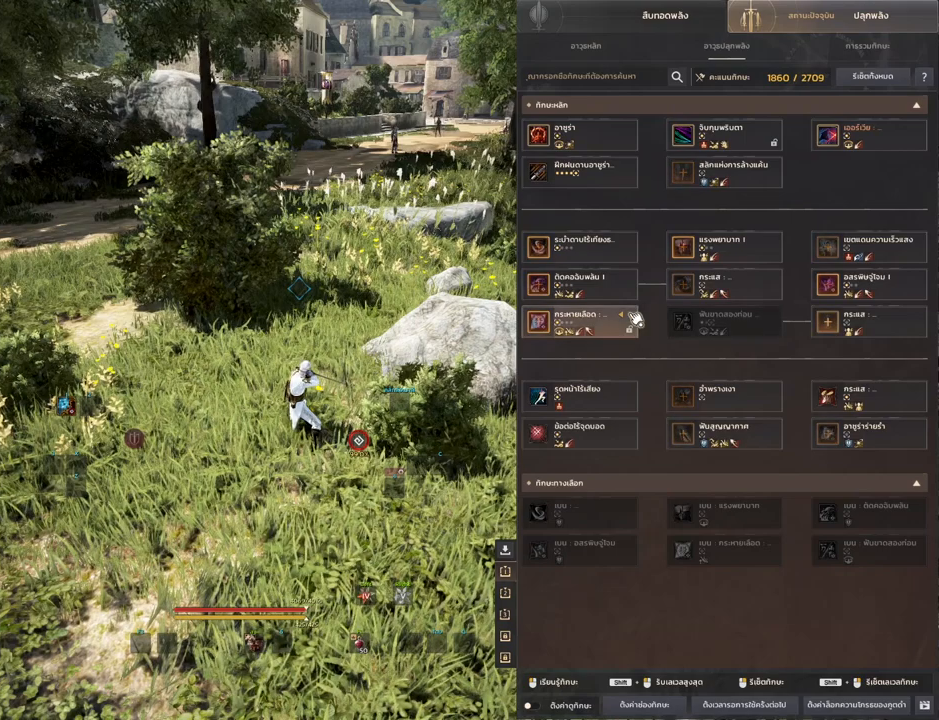
{"keys": [], "mouse": ["left"], "events": [[500, "mouse_left", "down"]]}
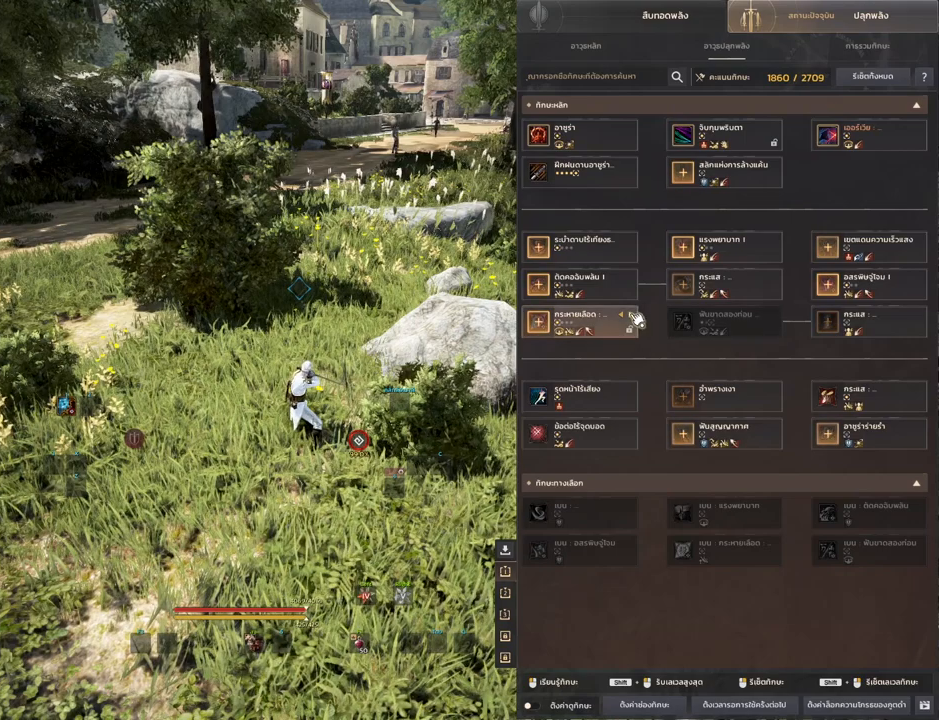
{"keys": [], "mouse": [], "events": [[100, "mouse_left", "up"], [367, "mouse_left", "down"], [450, "mouse_left", "up"]]}
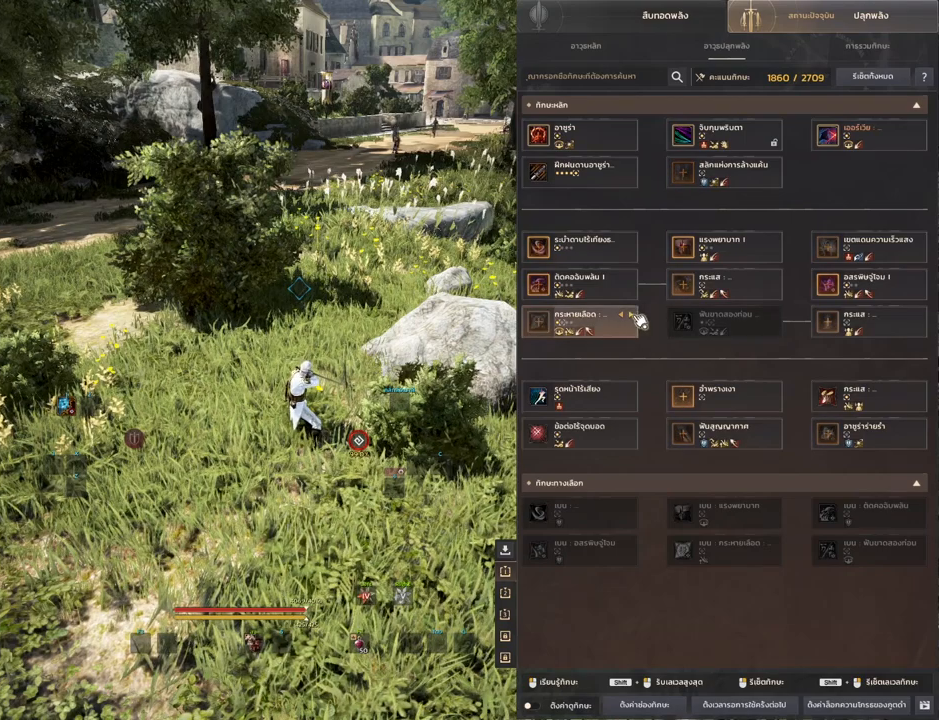
{"keys": [], "mouse": [], "events": [[167, "mouse_left", "down"], [267, "mouse_left", "up"], [383, "mouse_left", "down"], [483, "mouse_left", "up"]]}
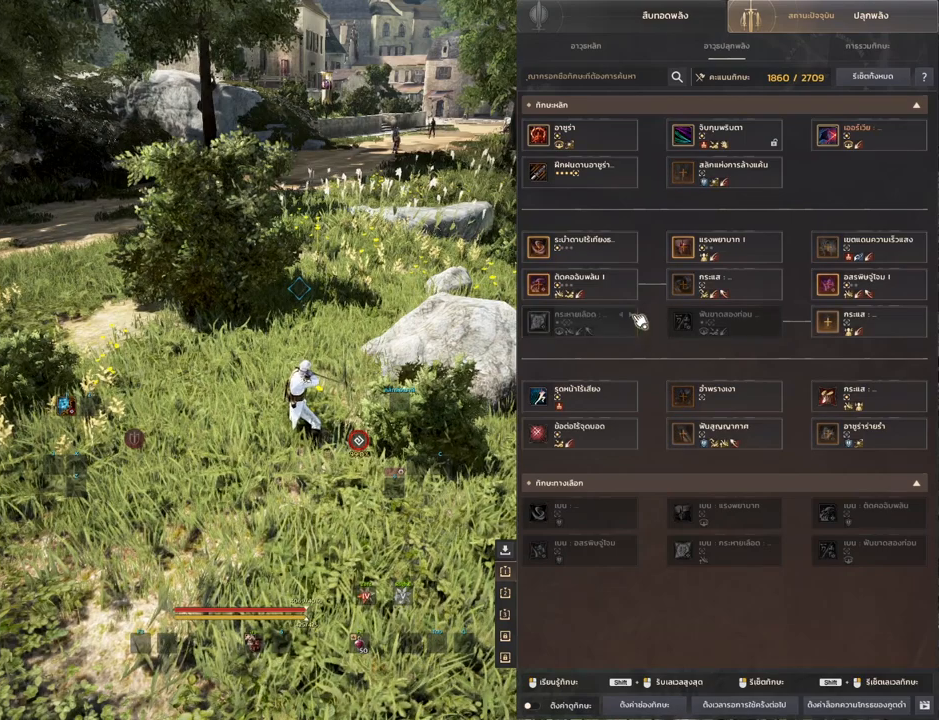
{"keys": [], "mouse": [], "events": [[350, "mouse_left", "down"], [467, "mouse_left", "up"]]}